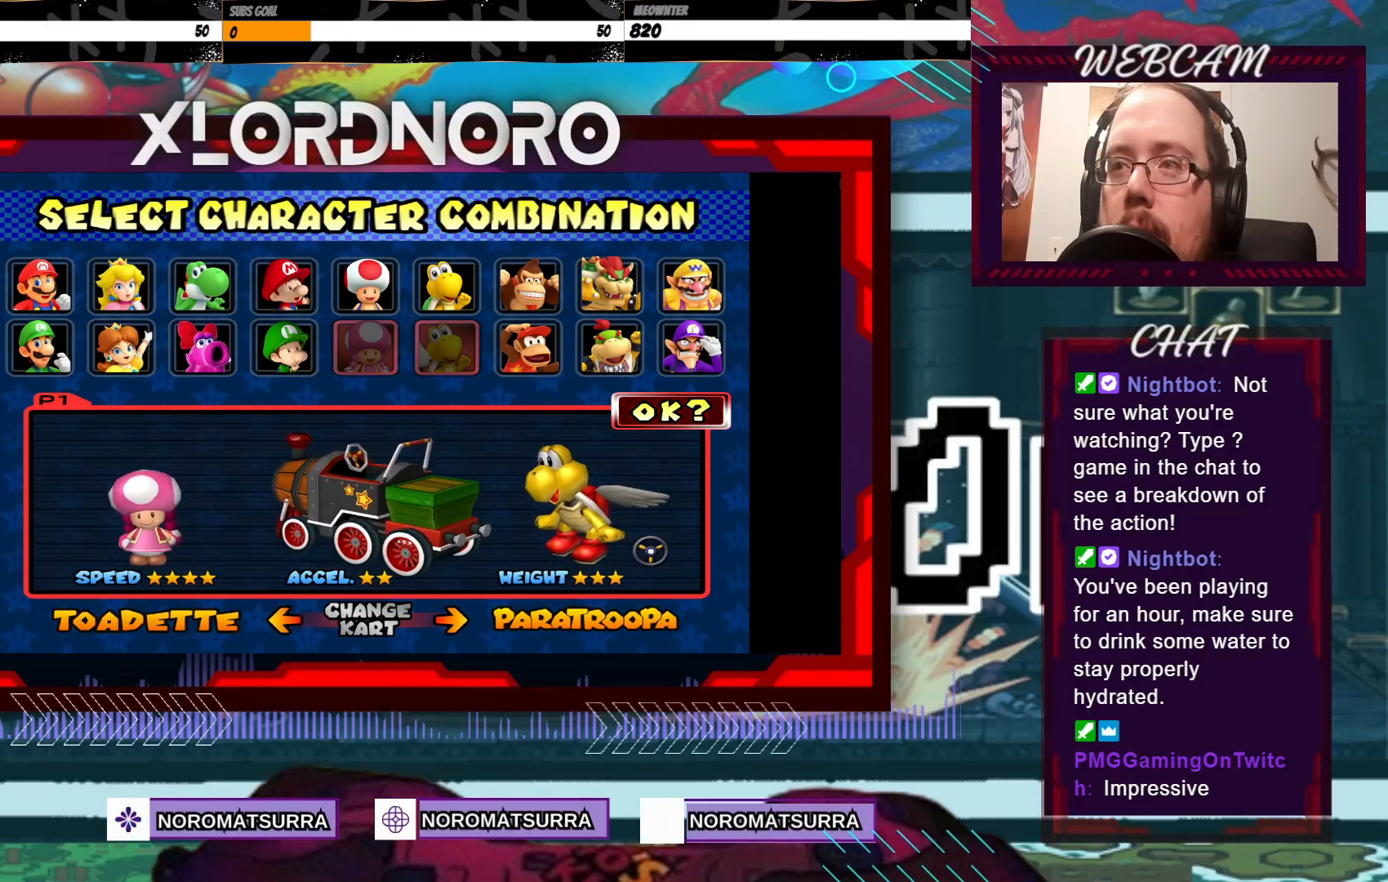
Gameplay with a controller (Xbox layout); each line is a JSON object with the inputs held at the frame after it. "events" lists button and stick changes between this image and that frame as [ms after this image, input, new state], when the widget could be followed in between. Not read: L3 R3 right_stick.
{"buttons": [], "left_stick": "center"}
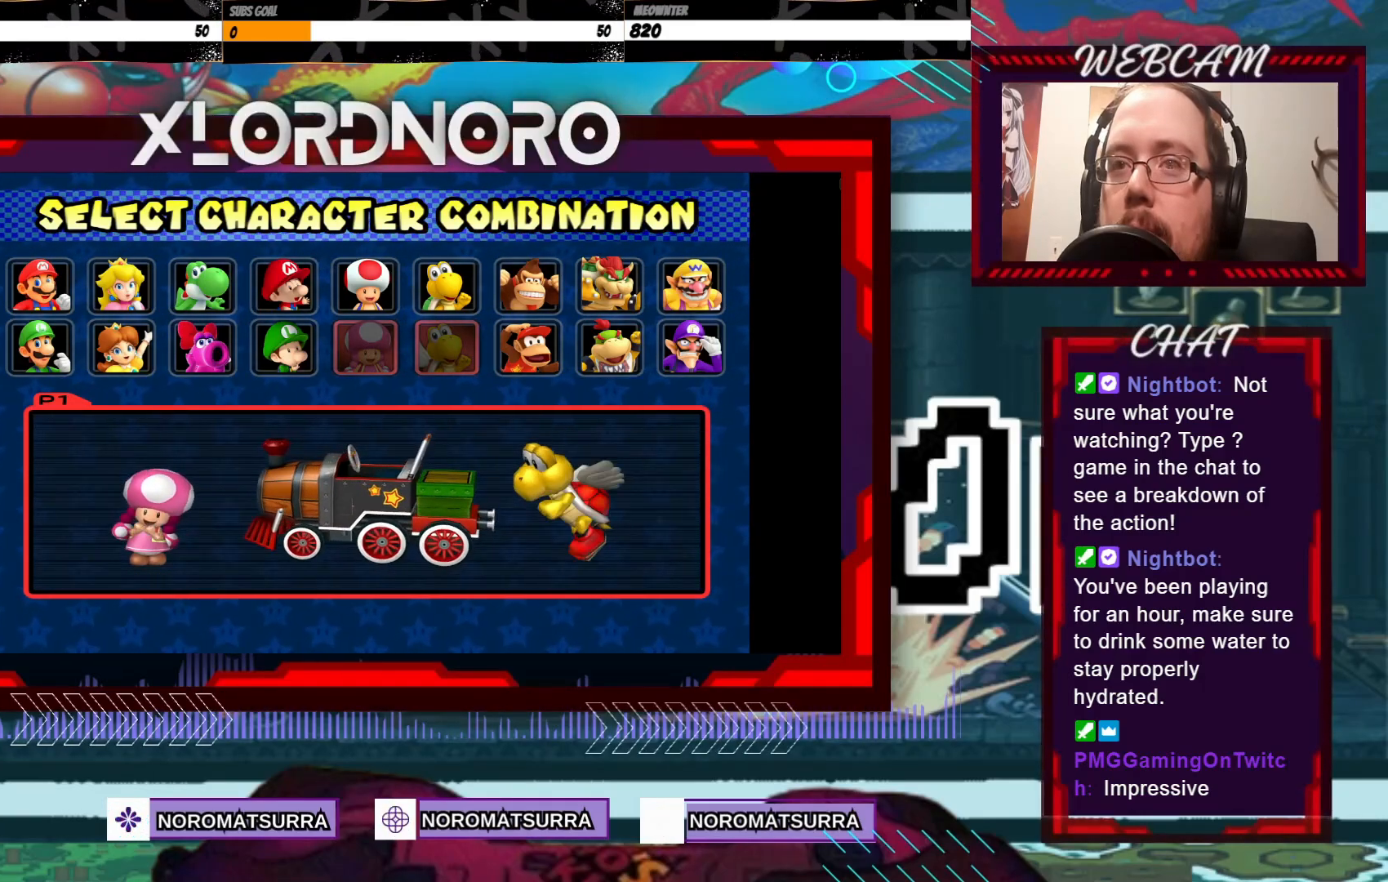
{"buttons": [], "left_stick": "center", "events": [[183, "A", "down"], [317, "A", "up"]]}
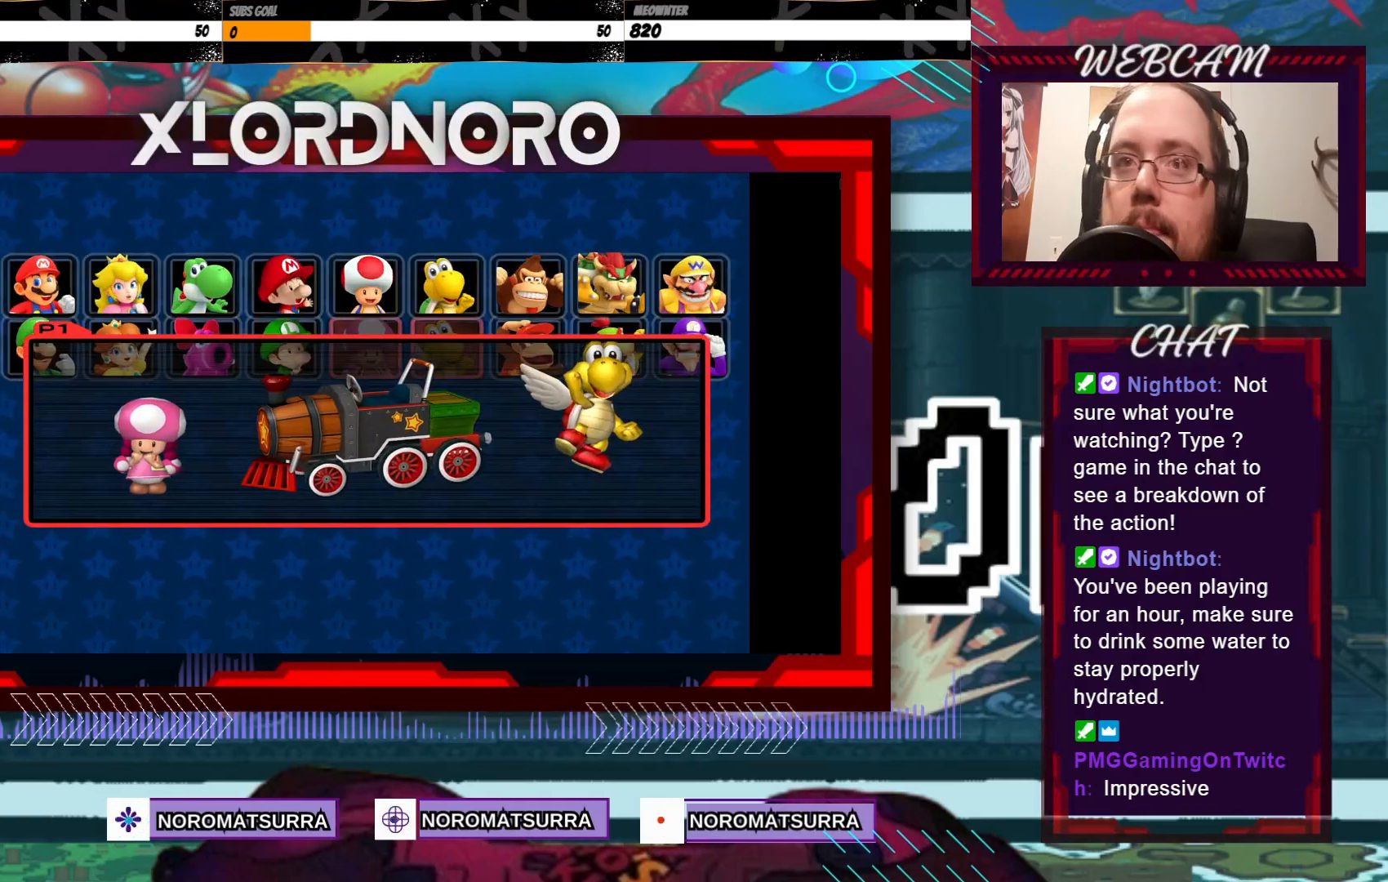
{"buttons": [], "left_stick": "center", "events": []}
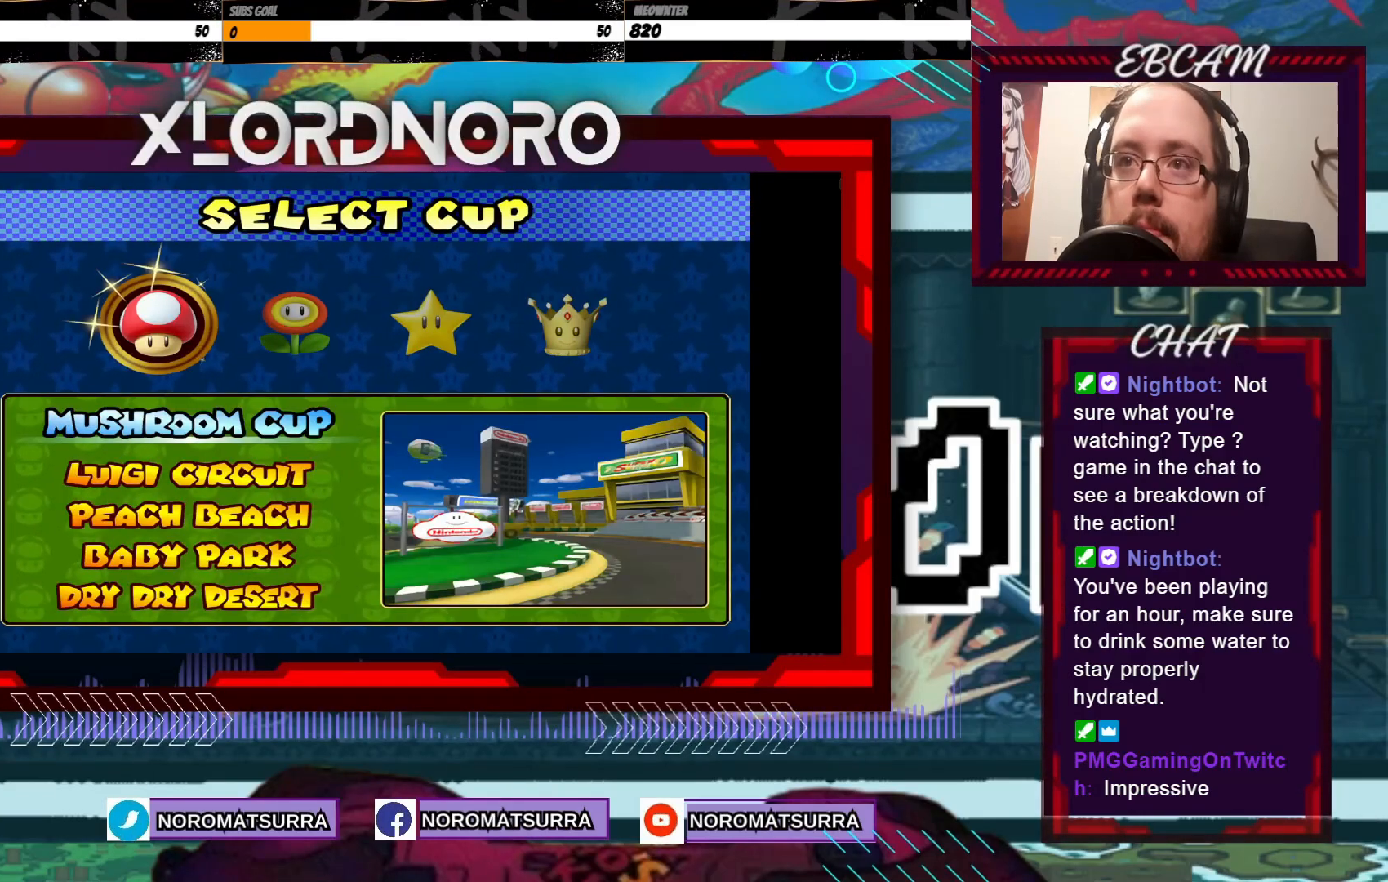
{"buttons": [], "left_stick": "center", "events": []}
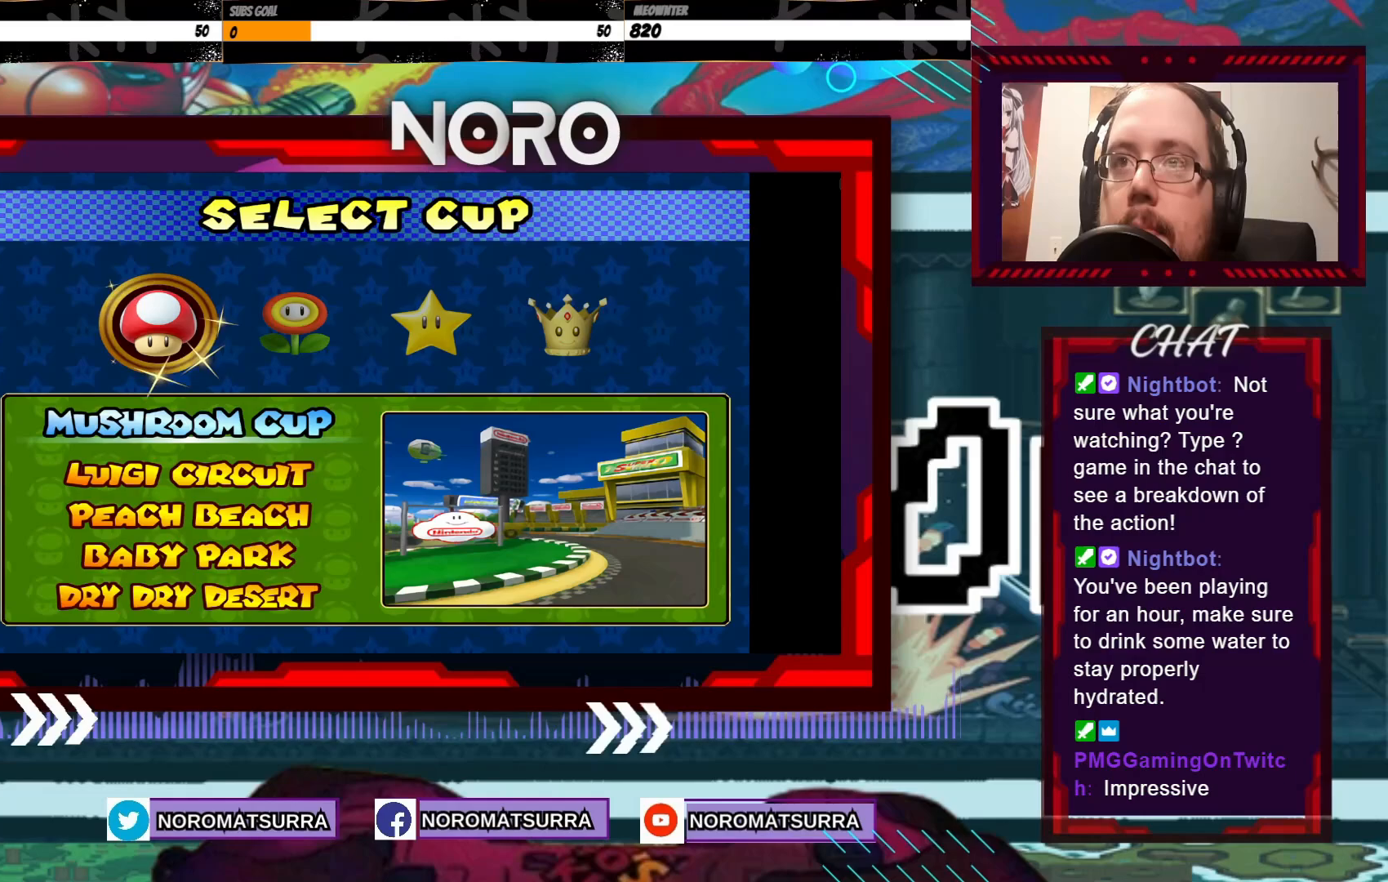
{"buttons": [], "left_stick": "right", "events": [[233, "left_stick", "right"], [317, "left_stick", "center"], [383, "left_stick", "right"]]}
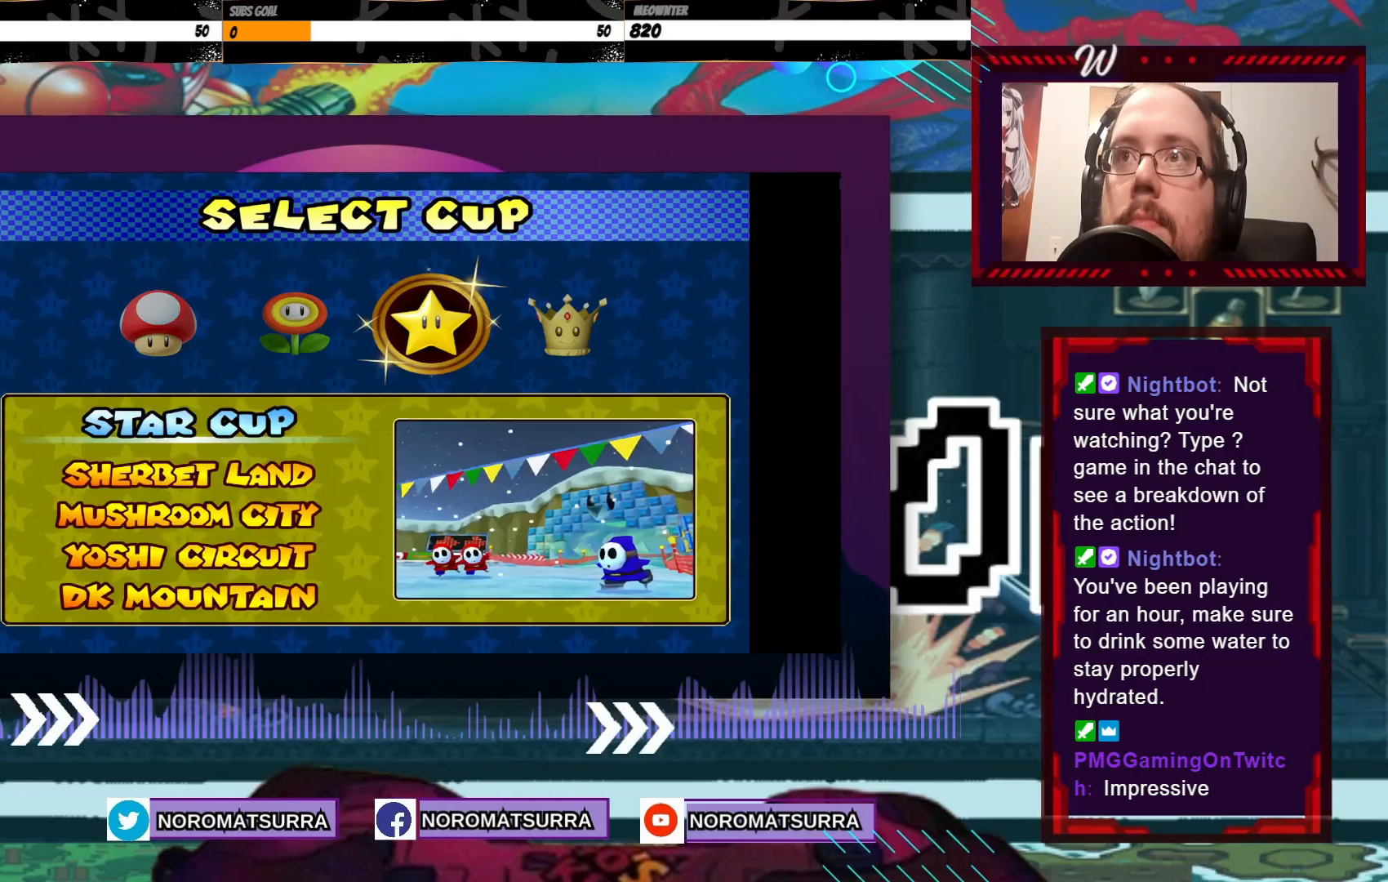
{"buttons": [], "left_stick": "center", "events": [[17, "left_stick", "center"], [83, "left_stick", "right"], [183, "left_stick", "center"]]}
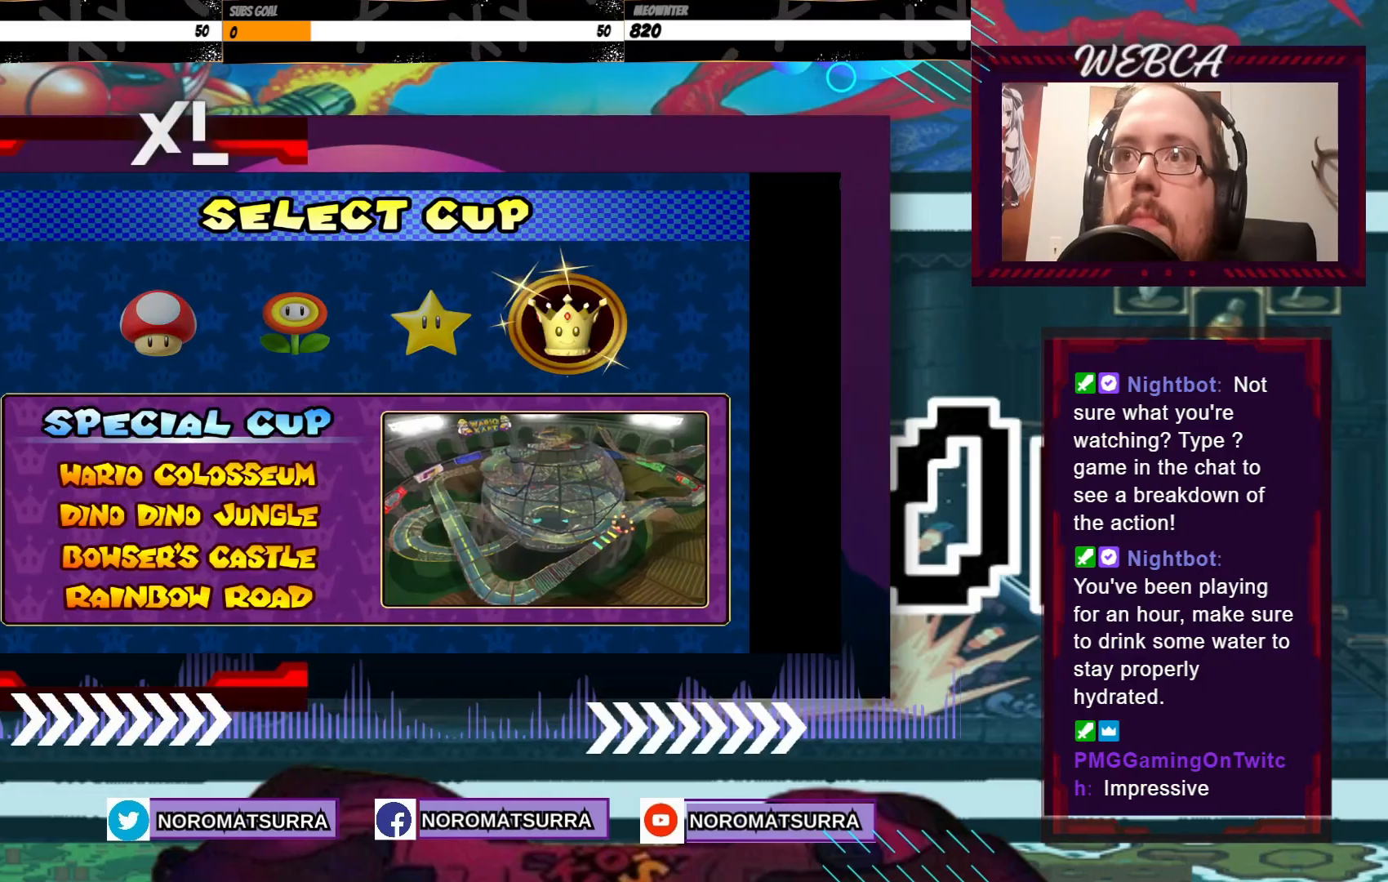
{"buttons": [], "left_stick": "left", "events": [[383, "left_stick", "left"]]}
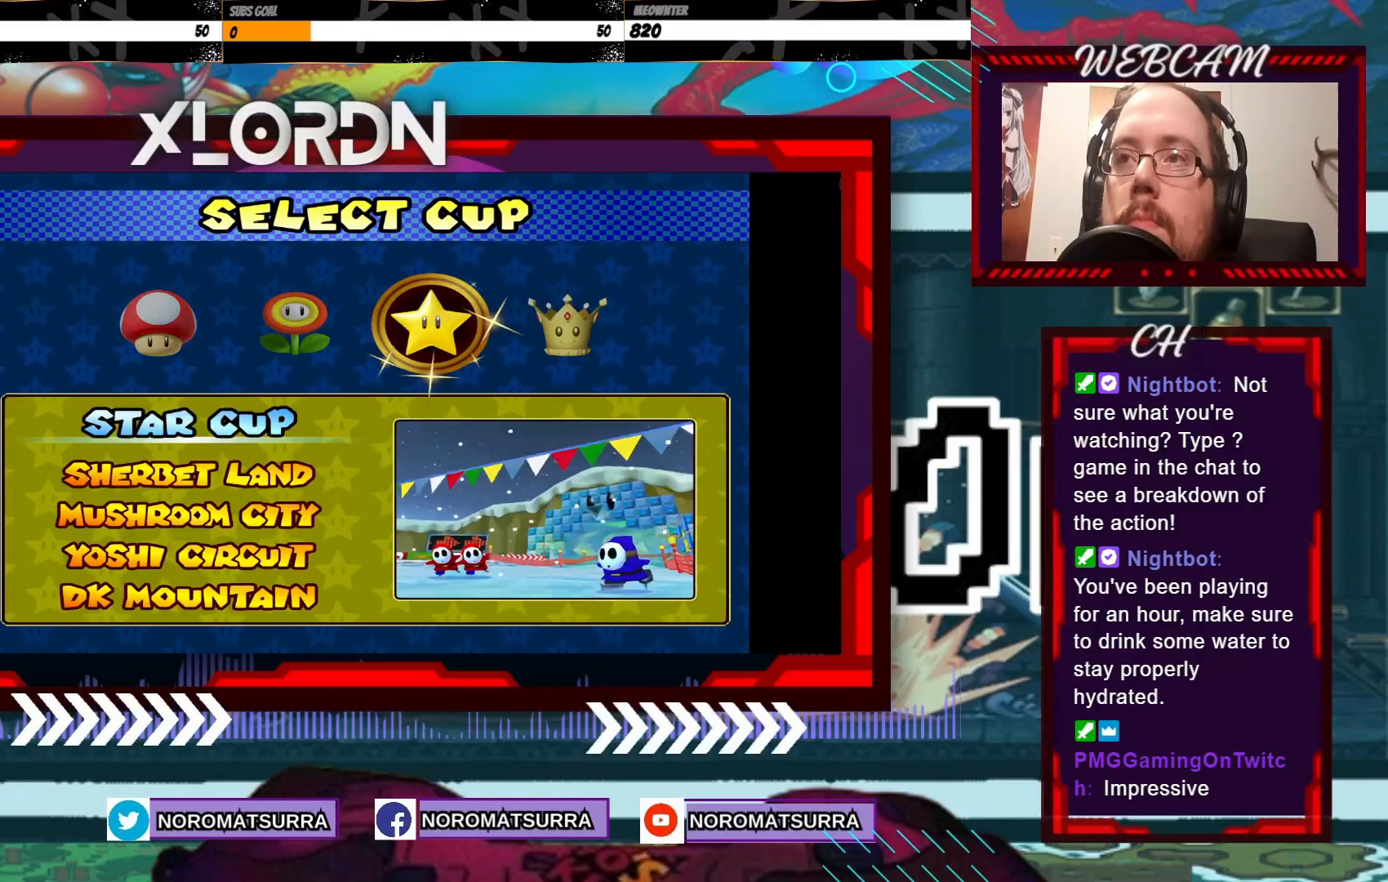
{"buttons": [], "left_stick": "center"}
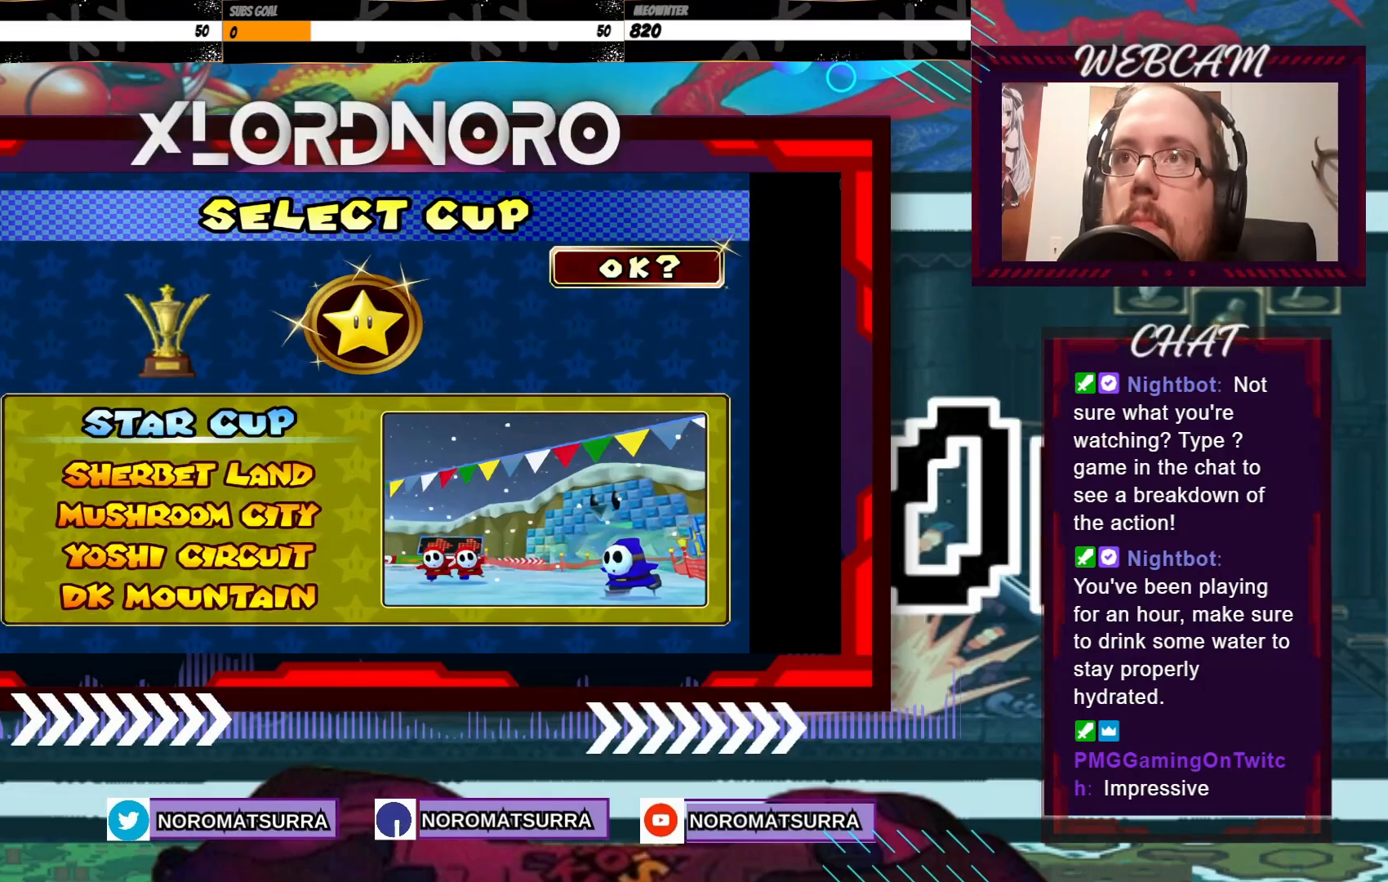
{"buttons": [], "left_stick": "center", "events": [[83, "B", "down"], [167, "B", "up"], [317, "left_stick", "right"], [467, "left_stick", "center"]]}
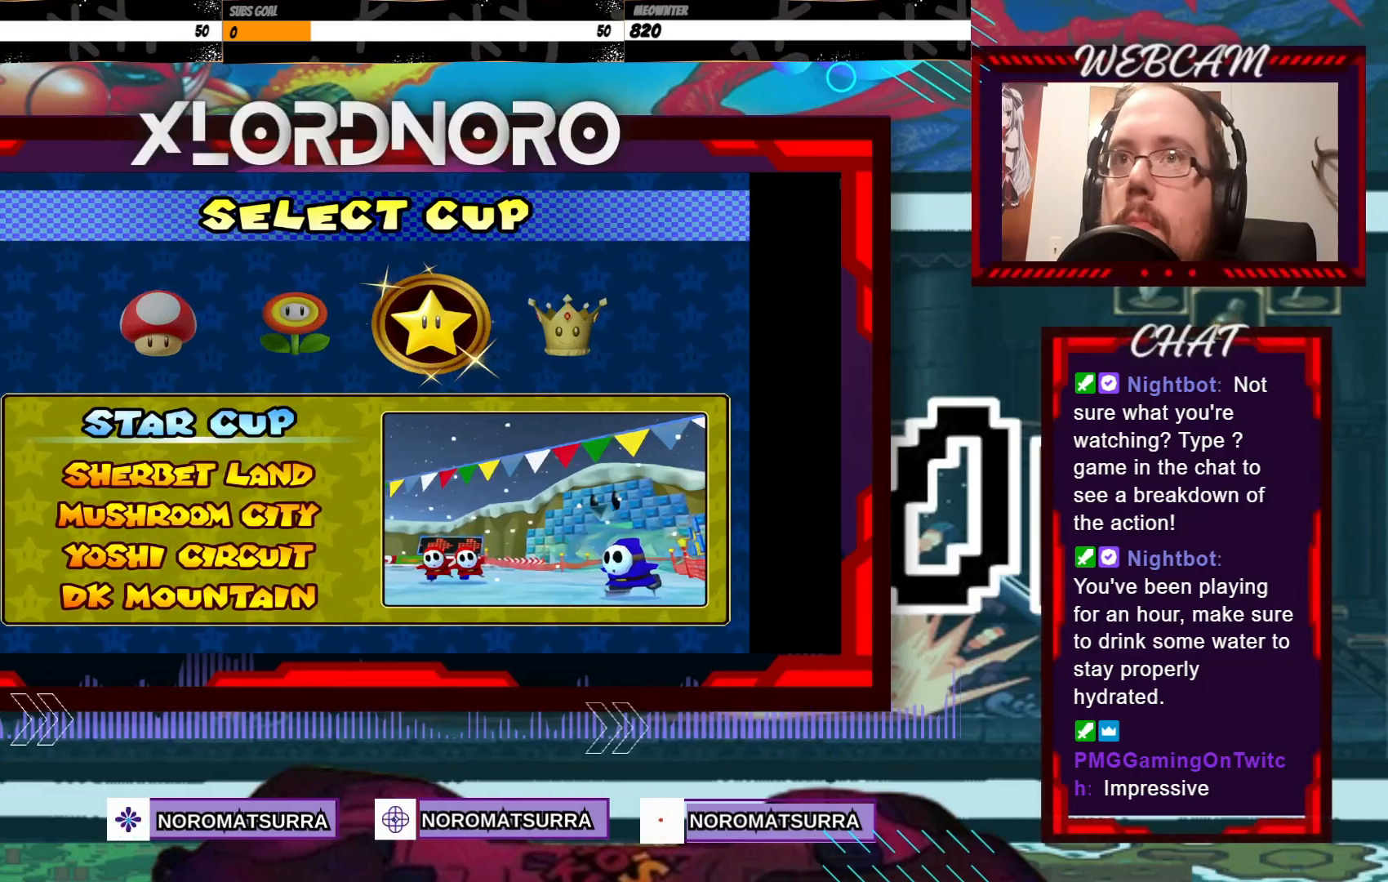
{"buttons": [], "left_stick": "center", "events": [[183, "left_stick", "right"], [333, "left_stick", "center"]]}
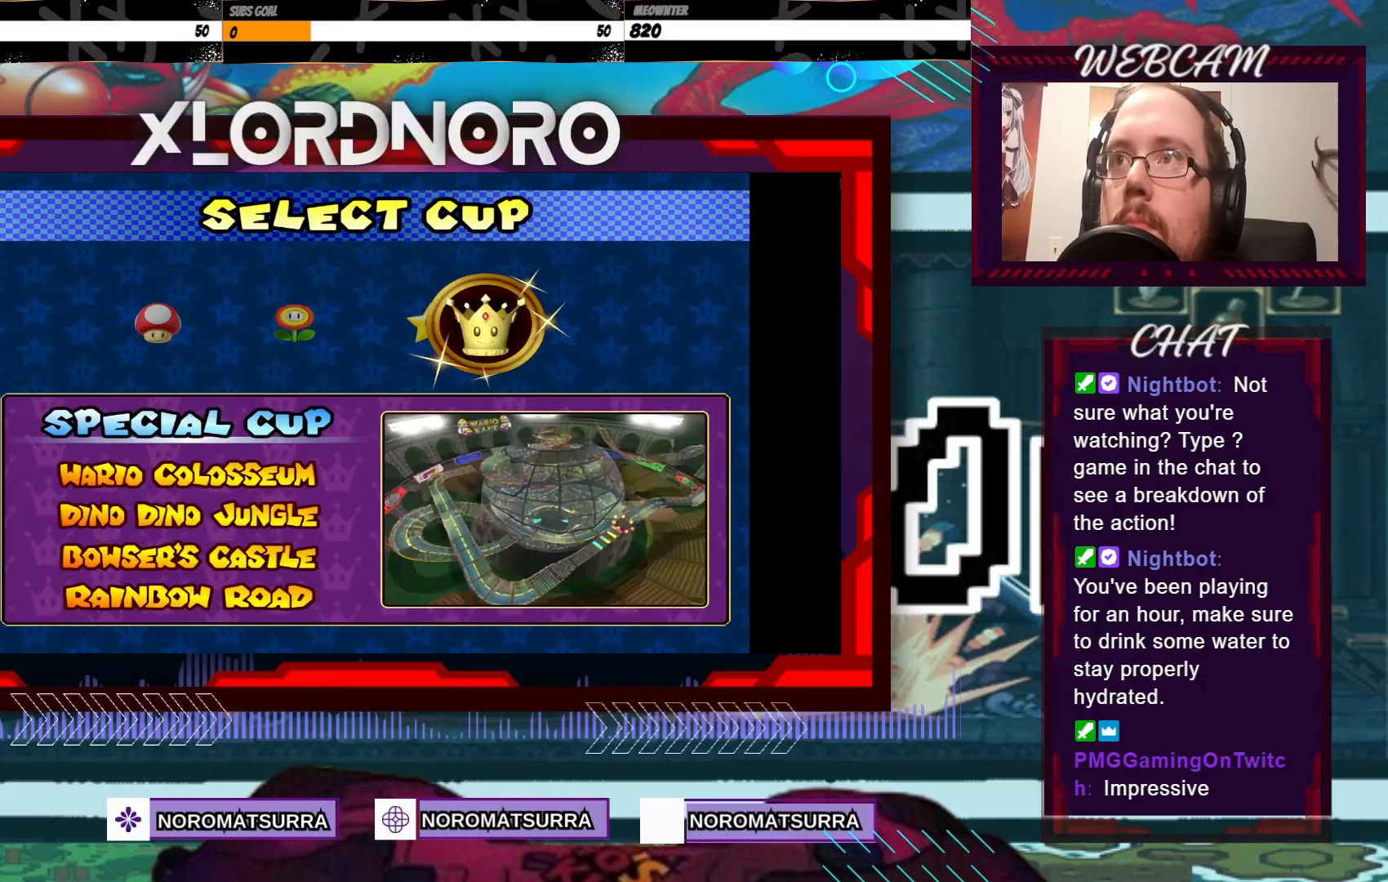
{"buttons": [], "left_stick": "center", "events": [[267, "A", "down"], [383, "A", "up"]]}
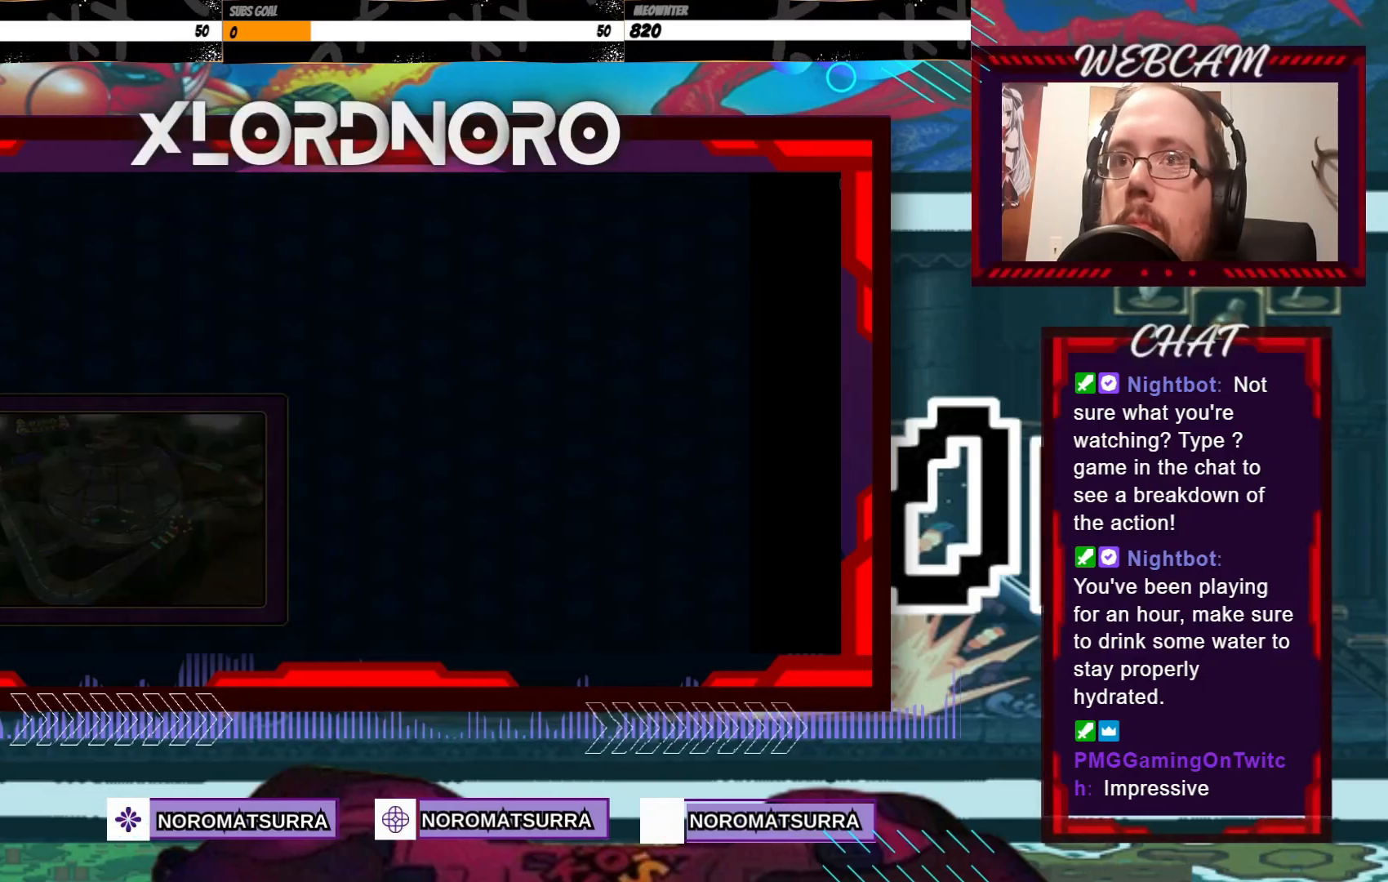
{"buttons": [], "left_stick": "center", "events": []}
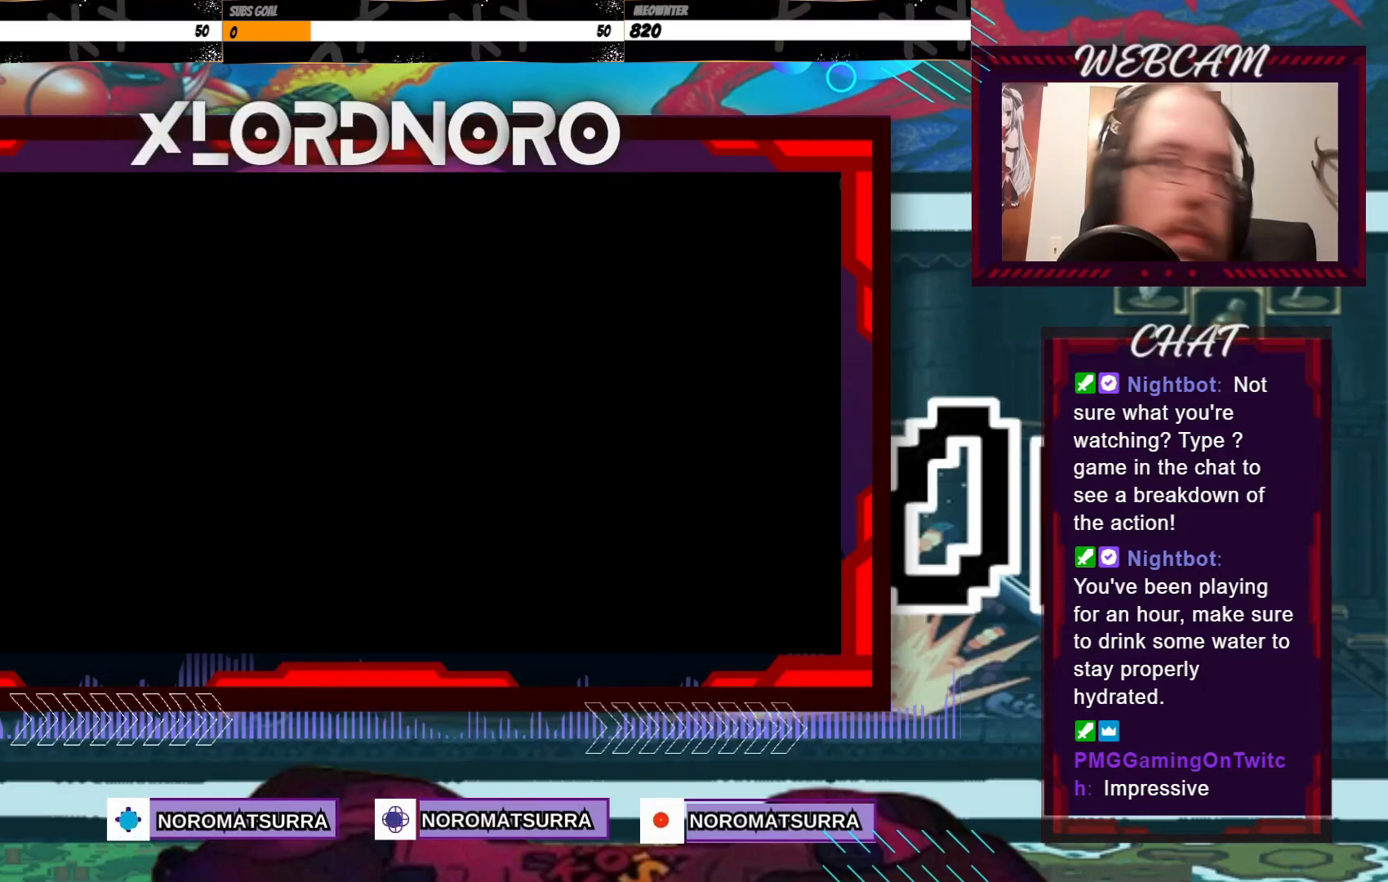
{"buttons": ["A"], "left_stick": "center", "events": [[133, "A", "down"], [233, "A", "up"], [417, "A", "down"]]}
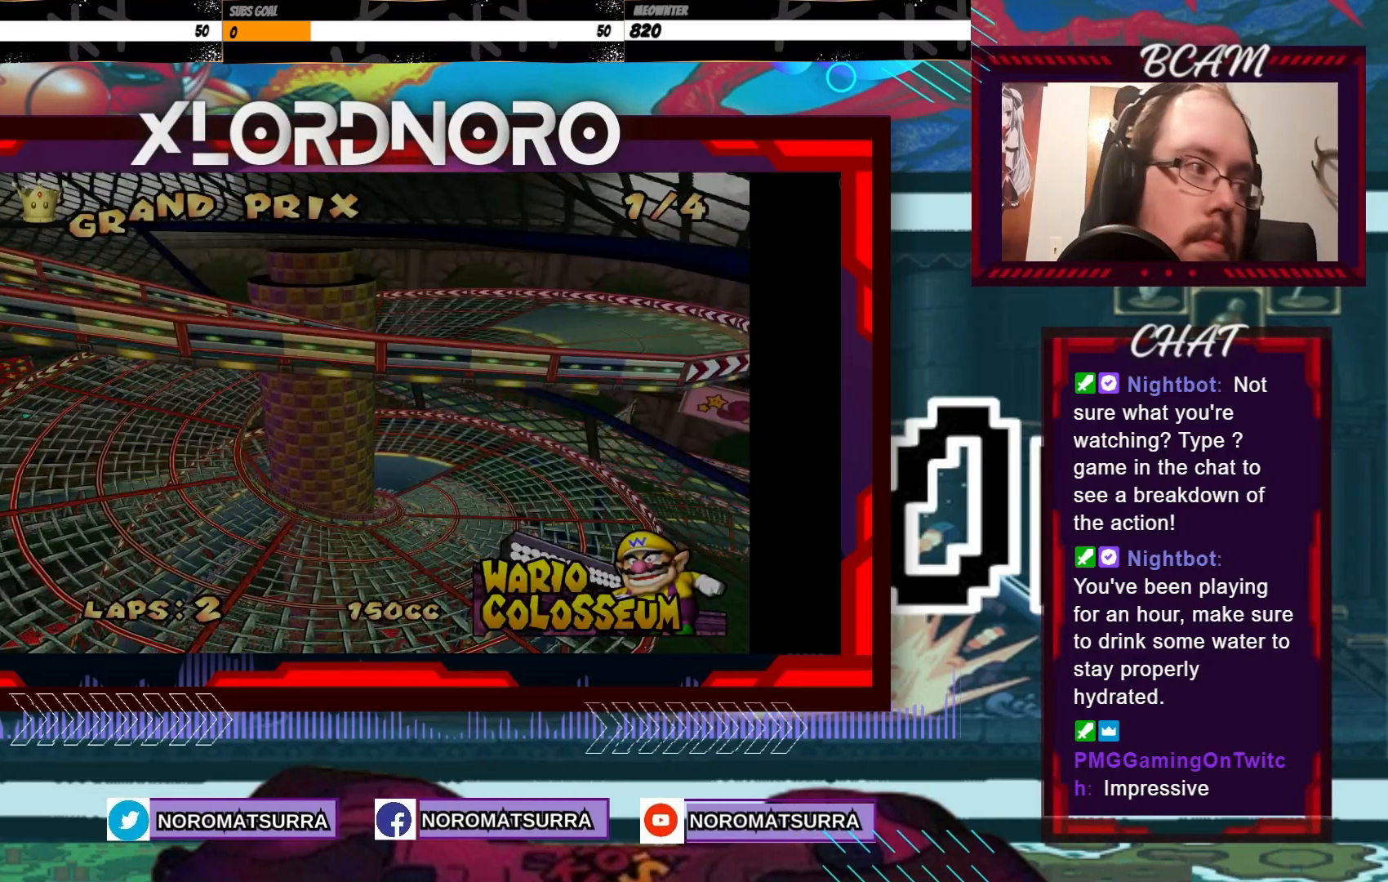
{"buttons": [], "left_stick": "center", "events": [[33, "A", "up"]]}
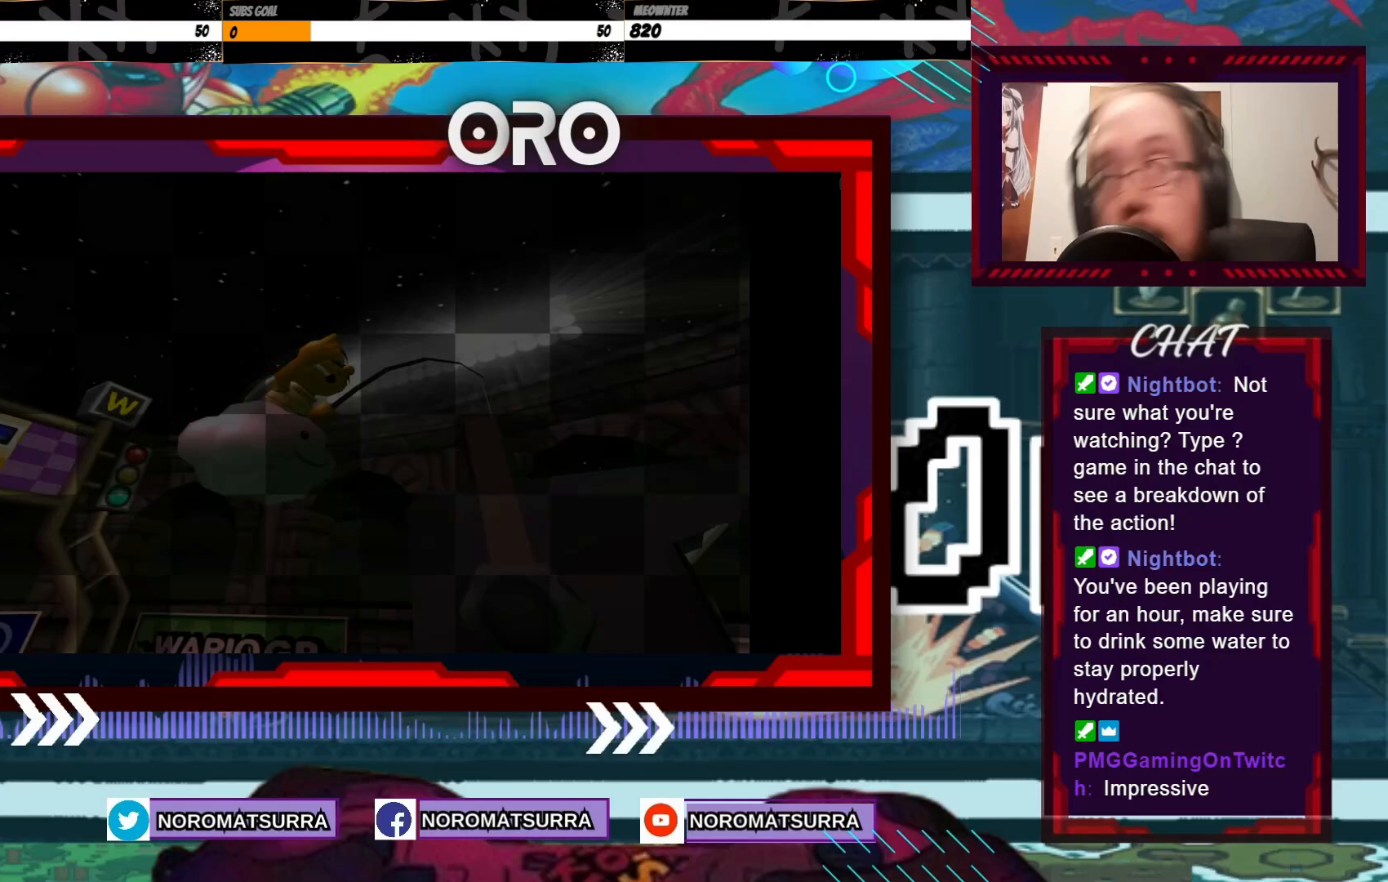
{"buttons": [], "left_stick": "center", "events": []}
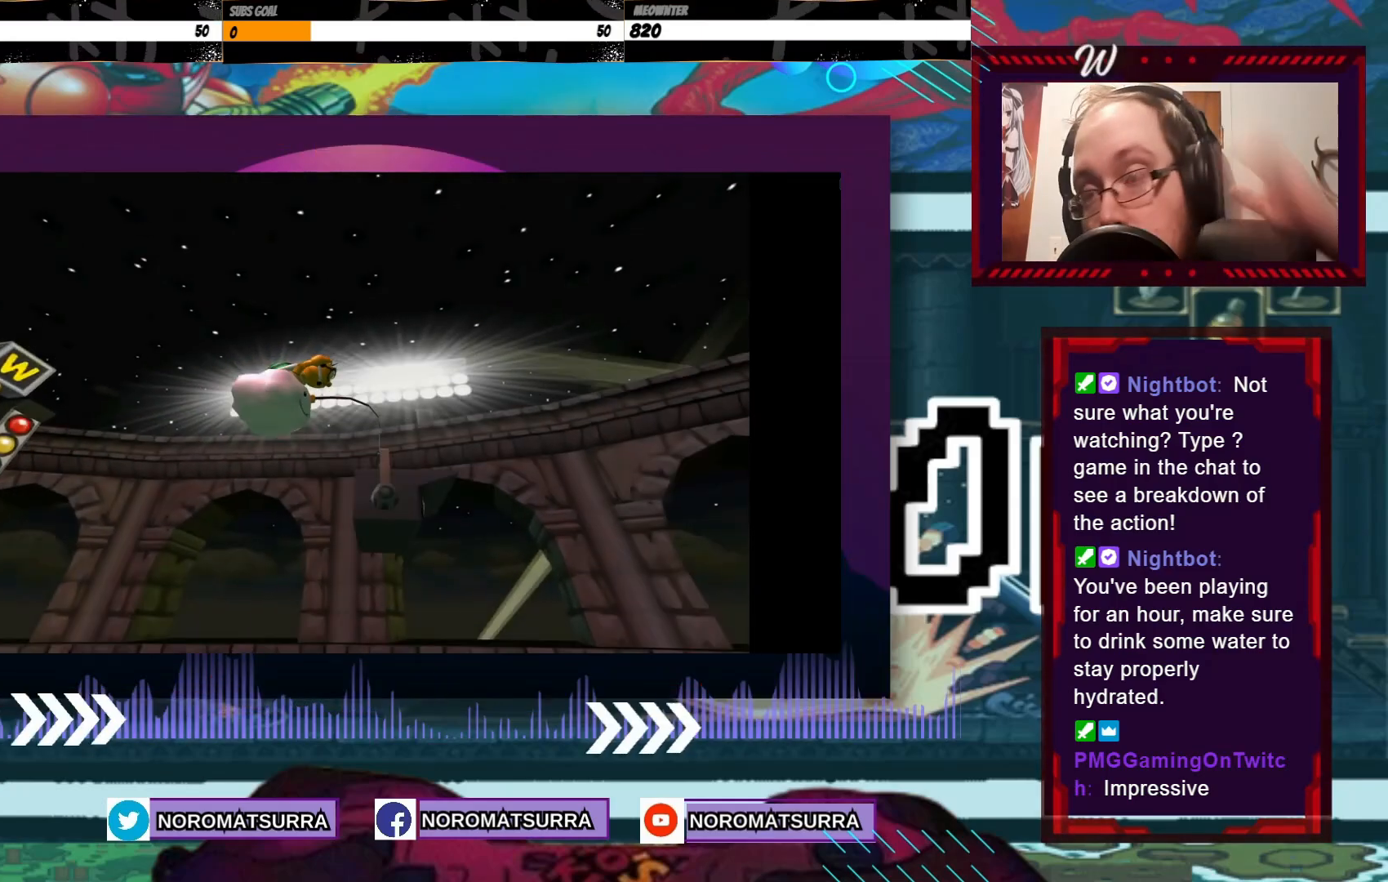
{"buttons": [], "left_stick": "center", "events": []}
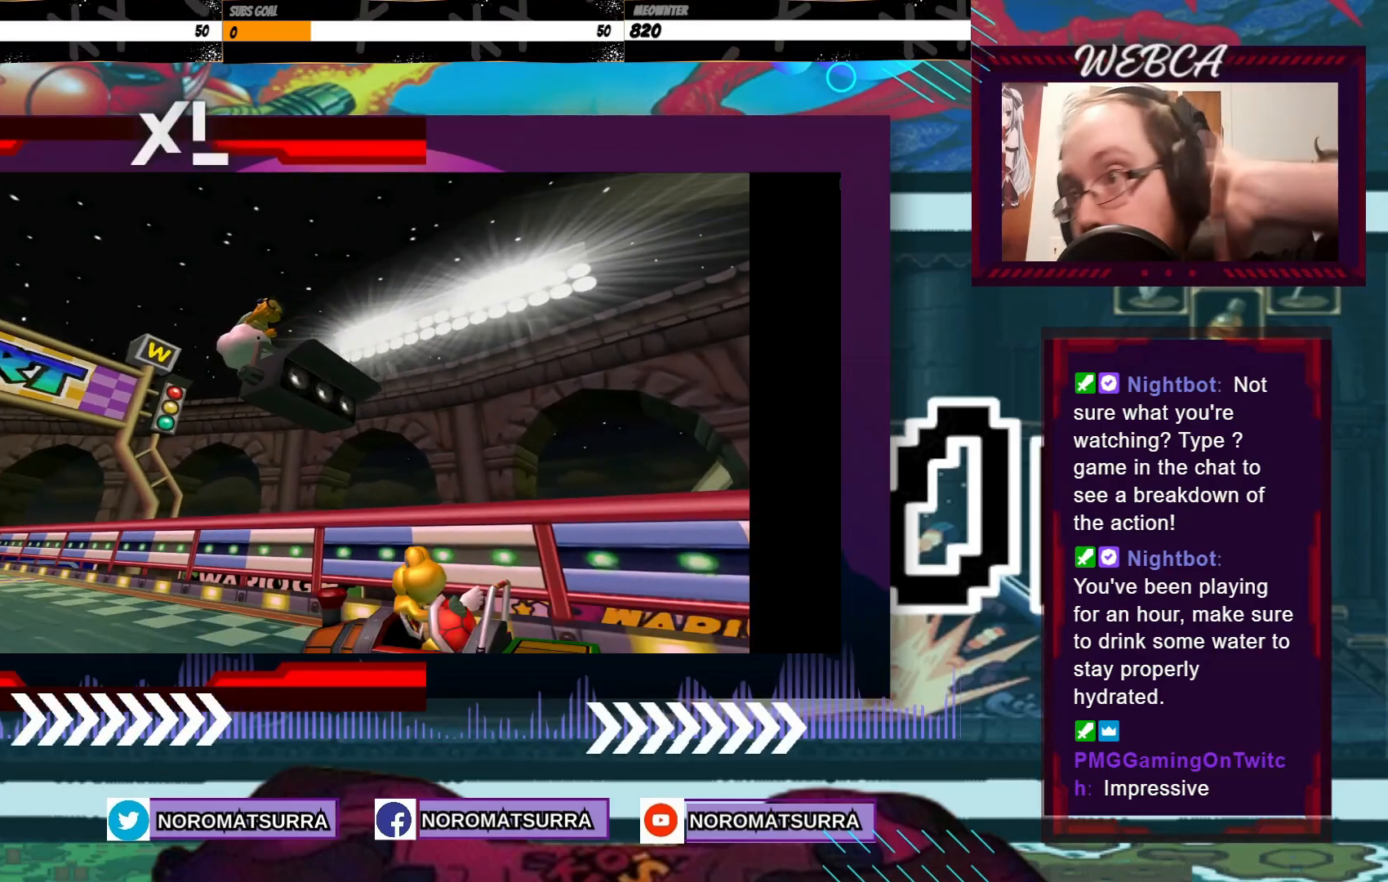
{"buttons": [], "left_stick": "center", "events": []}
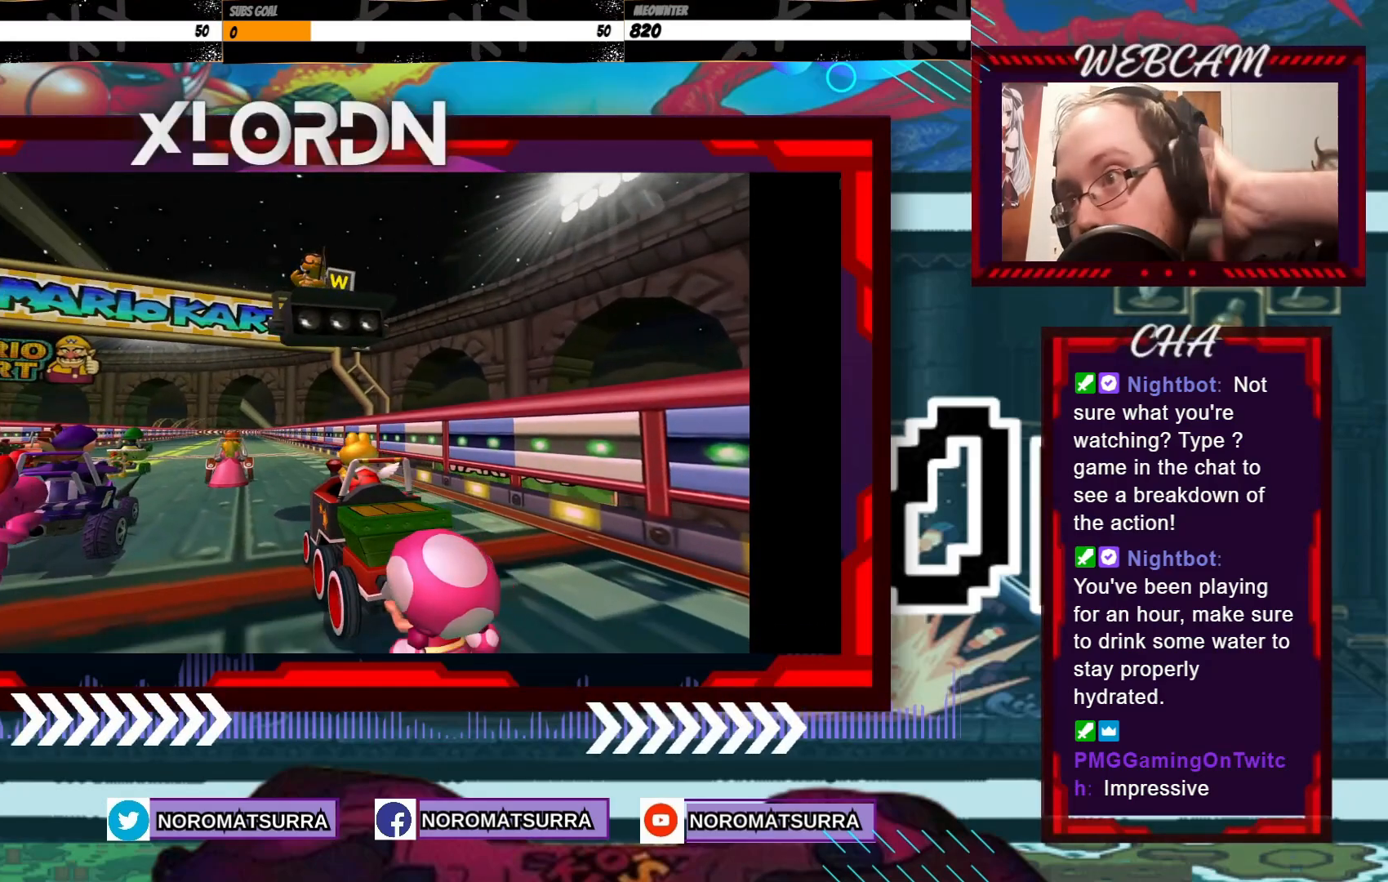
{"buttons": [], "left_stick": "center", "events": []}
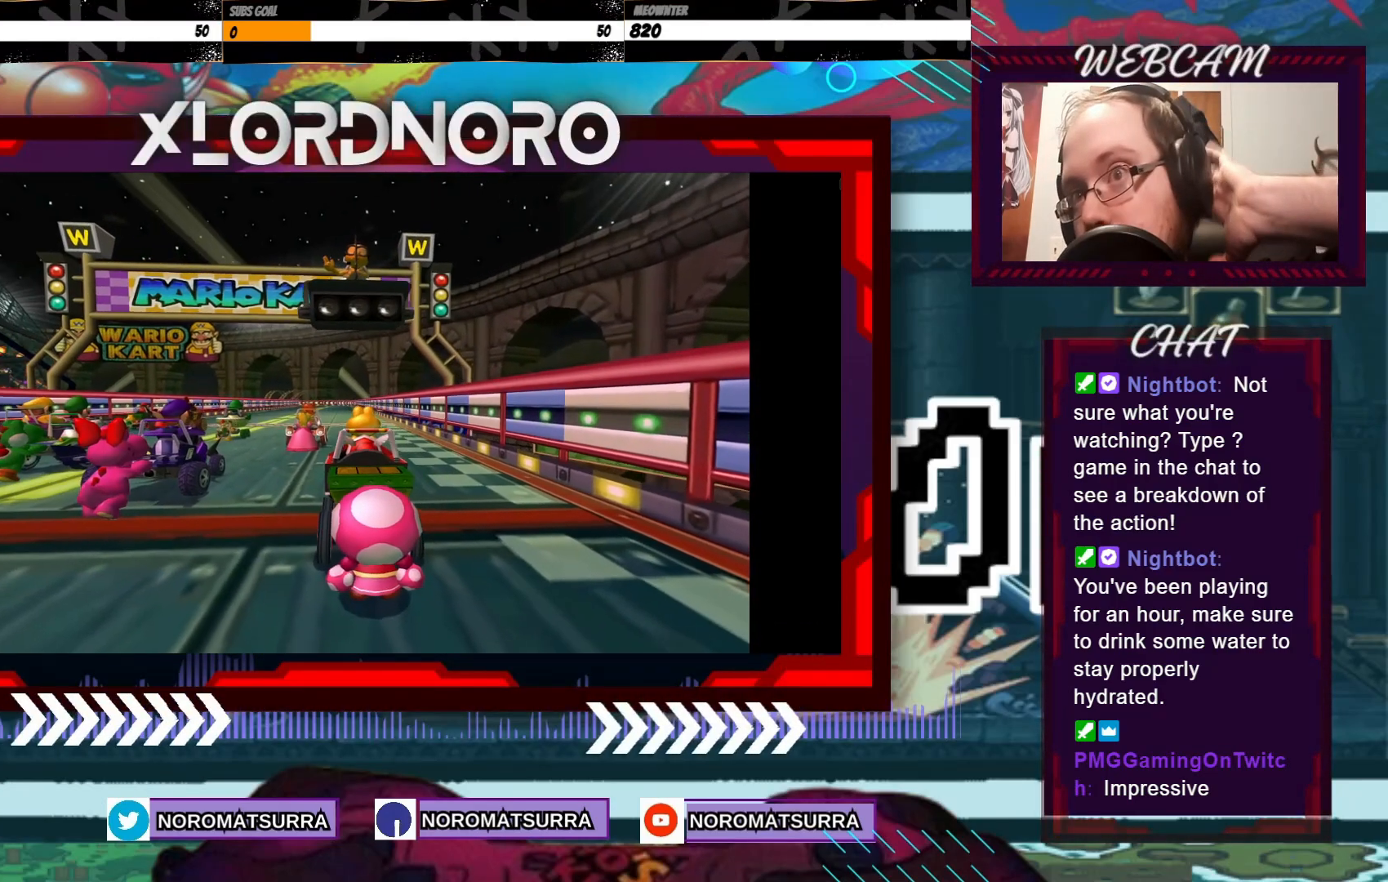
{"buttons": [], "left_stick": "center", "events": []}
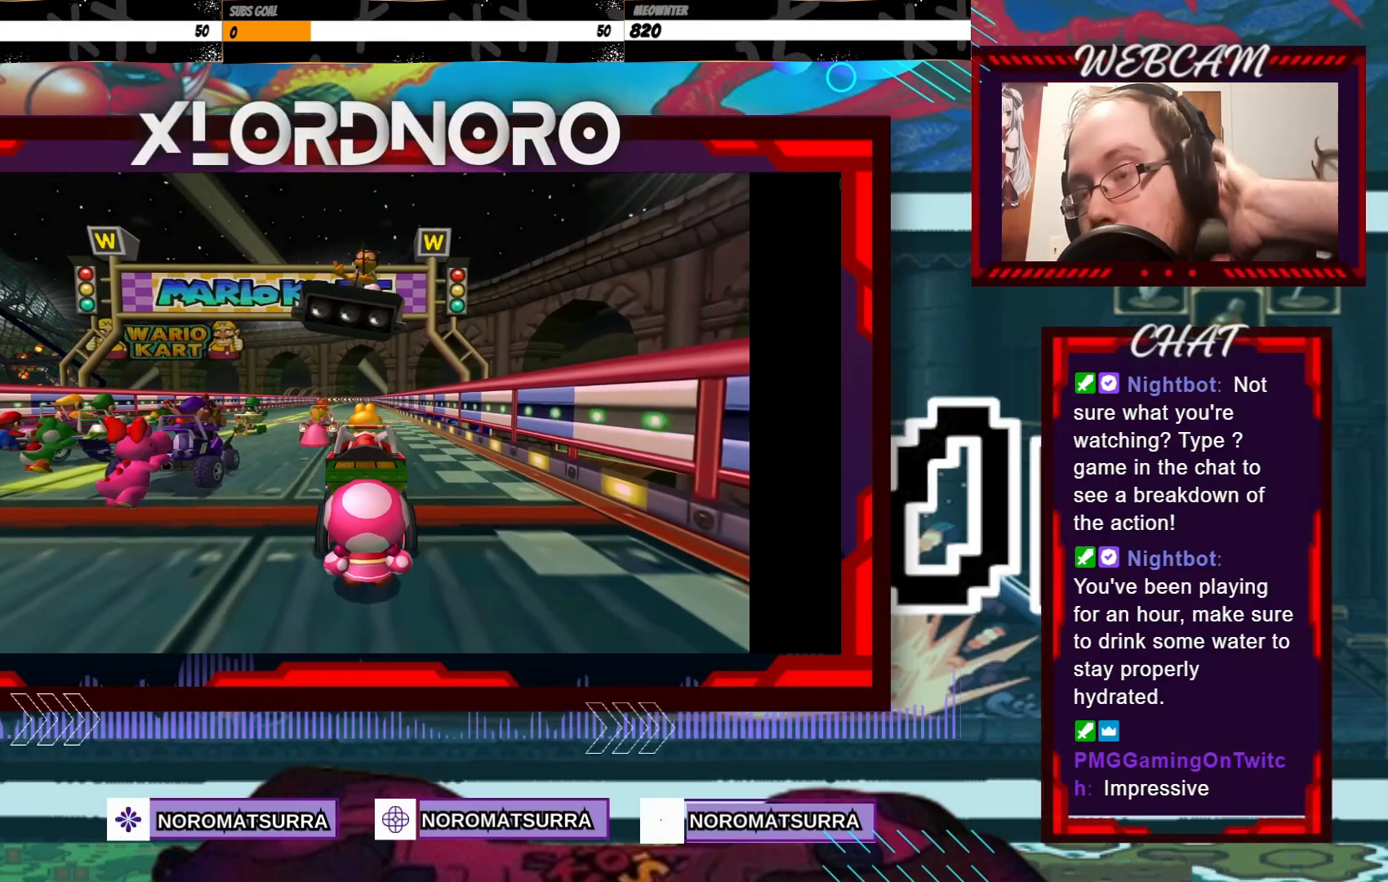
{"buttons": [], "left_stick": "center", "events": []}
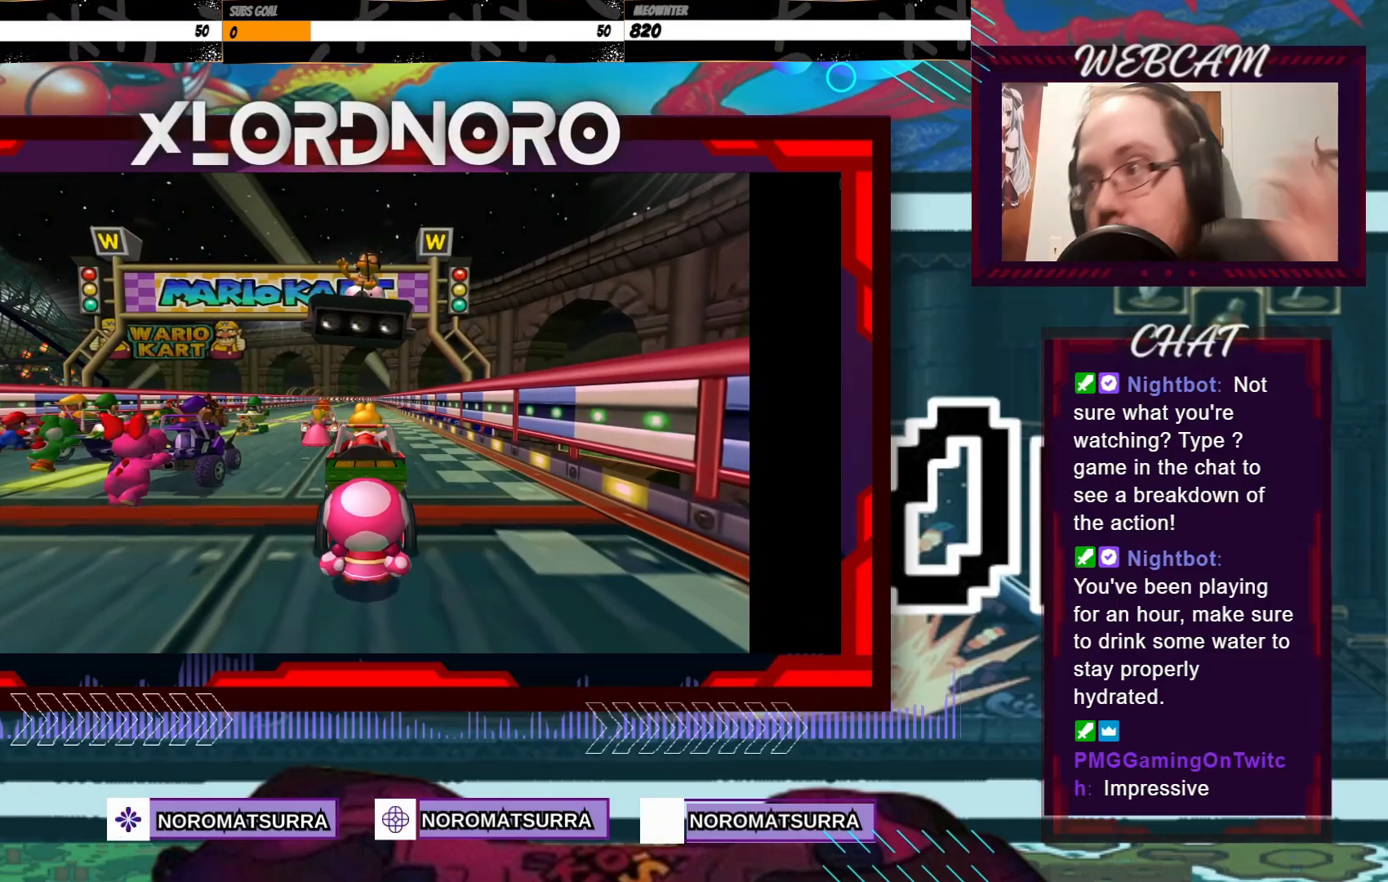
{"buttons": [], "left_stick": "center", "events": []}
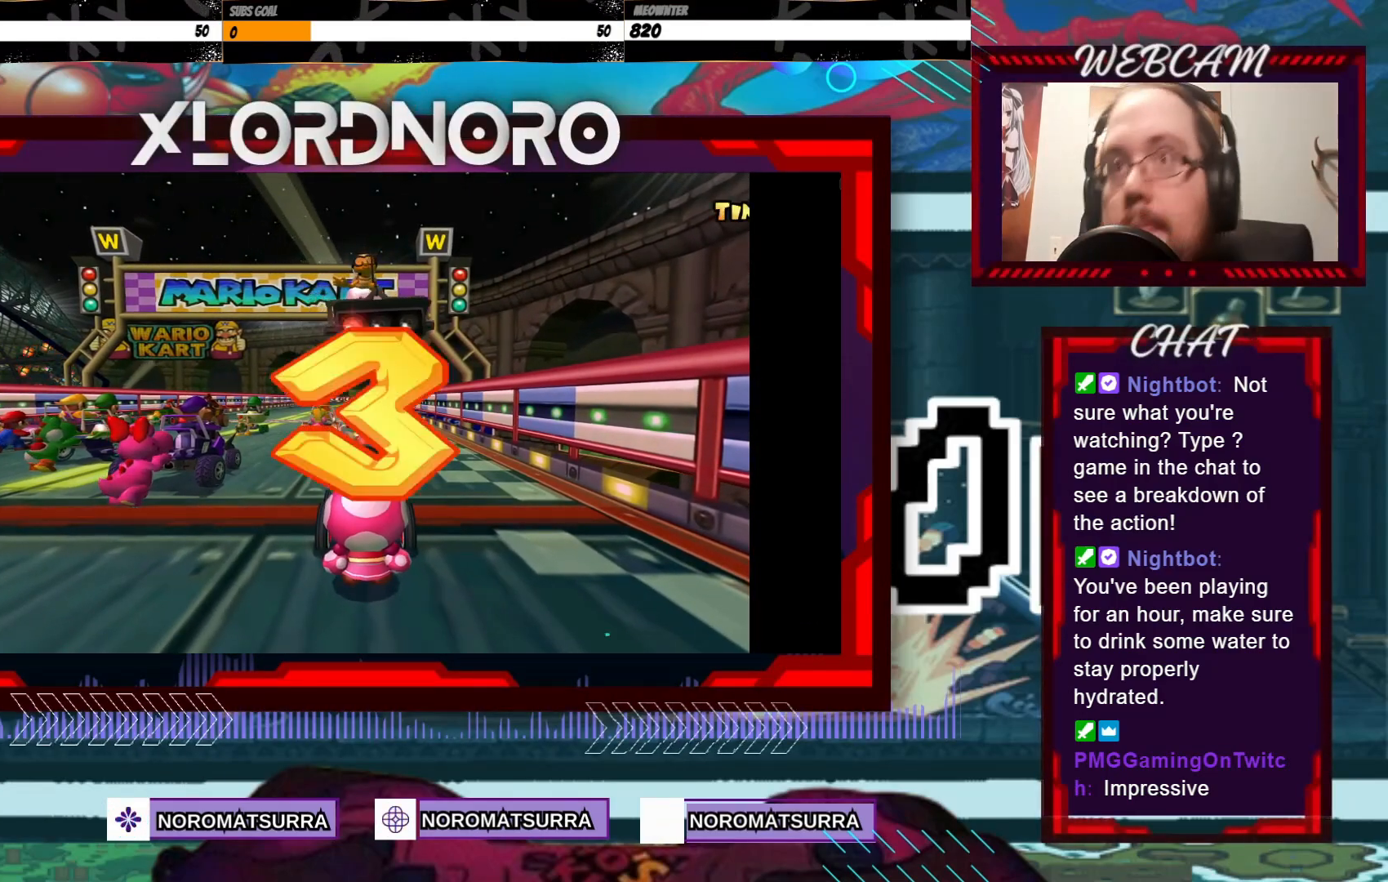
{"buttons": [], "left_stick": "center", "events": []}
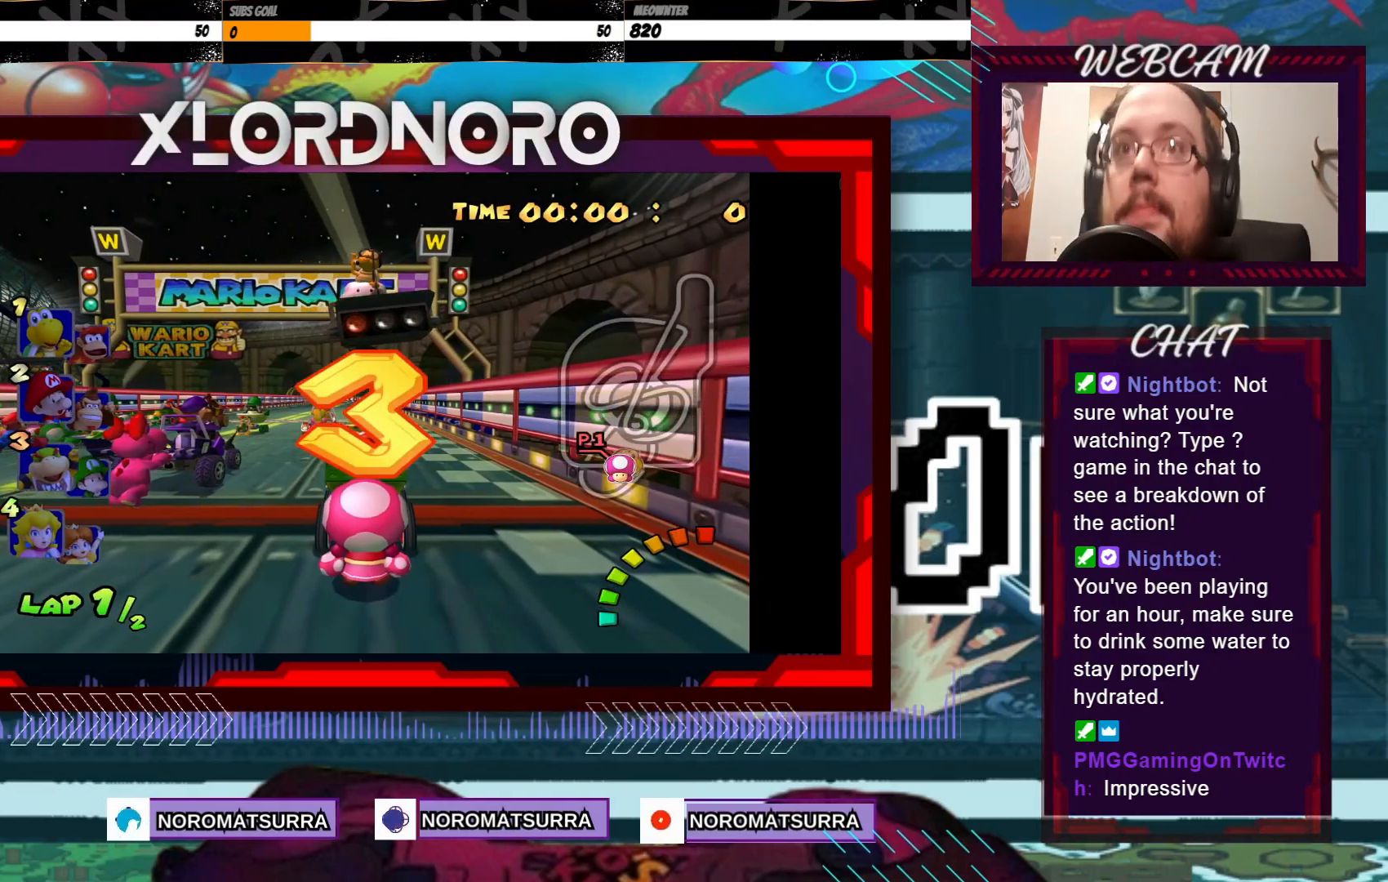
{"buttons": [], "left_stick": "center", "events": []}
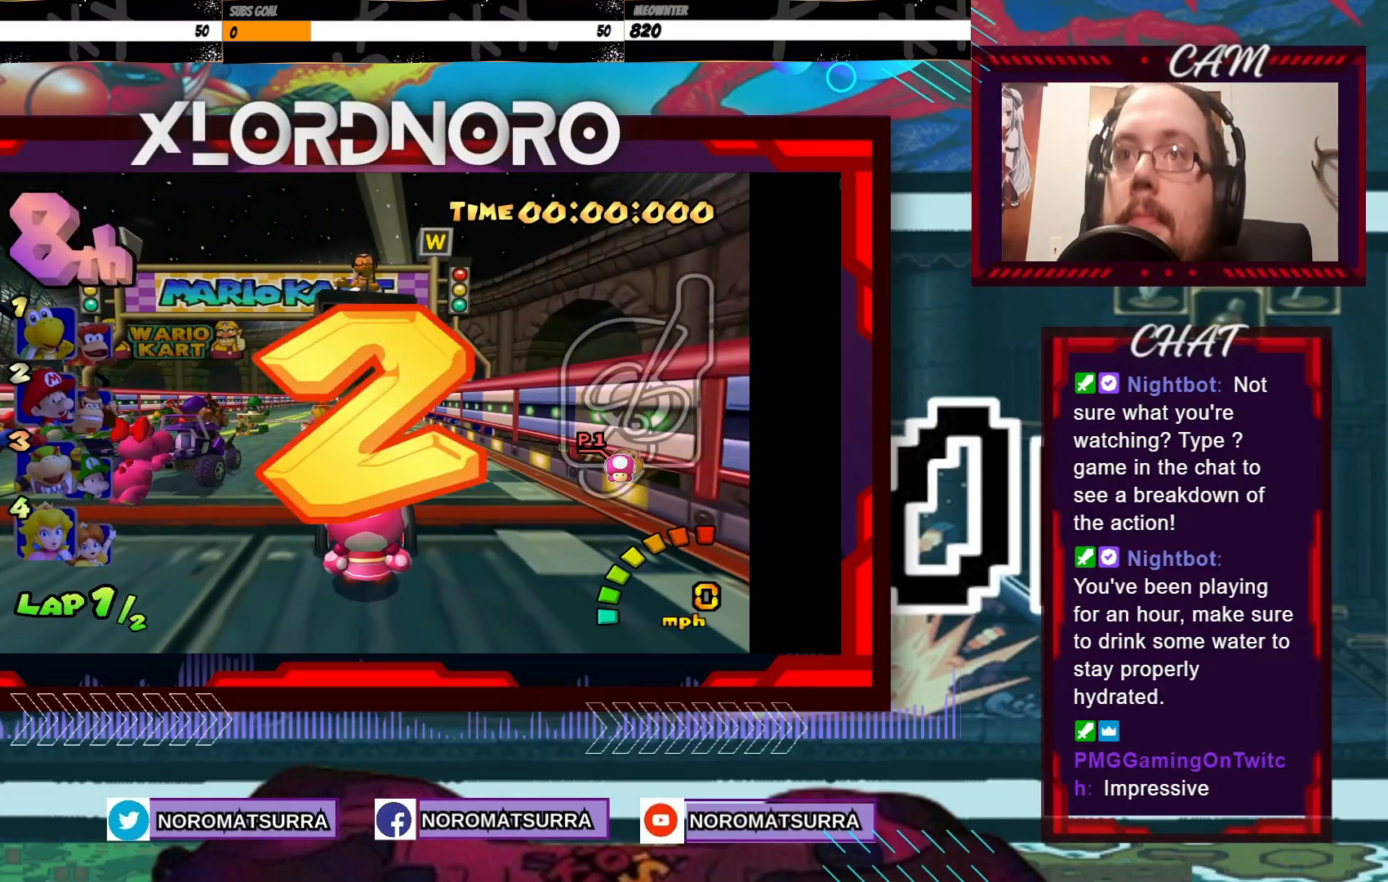
{"buttons": [], "left_stick": "center", "events": []}
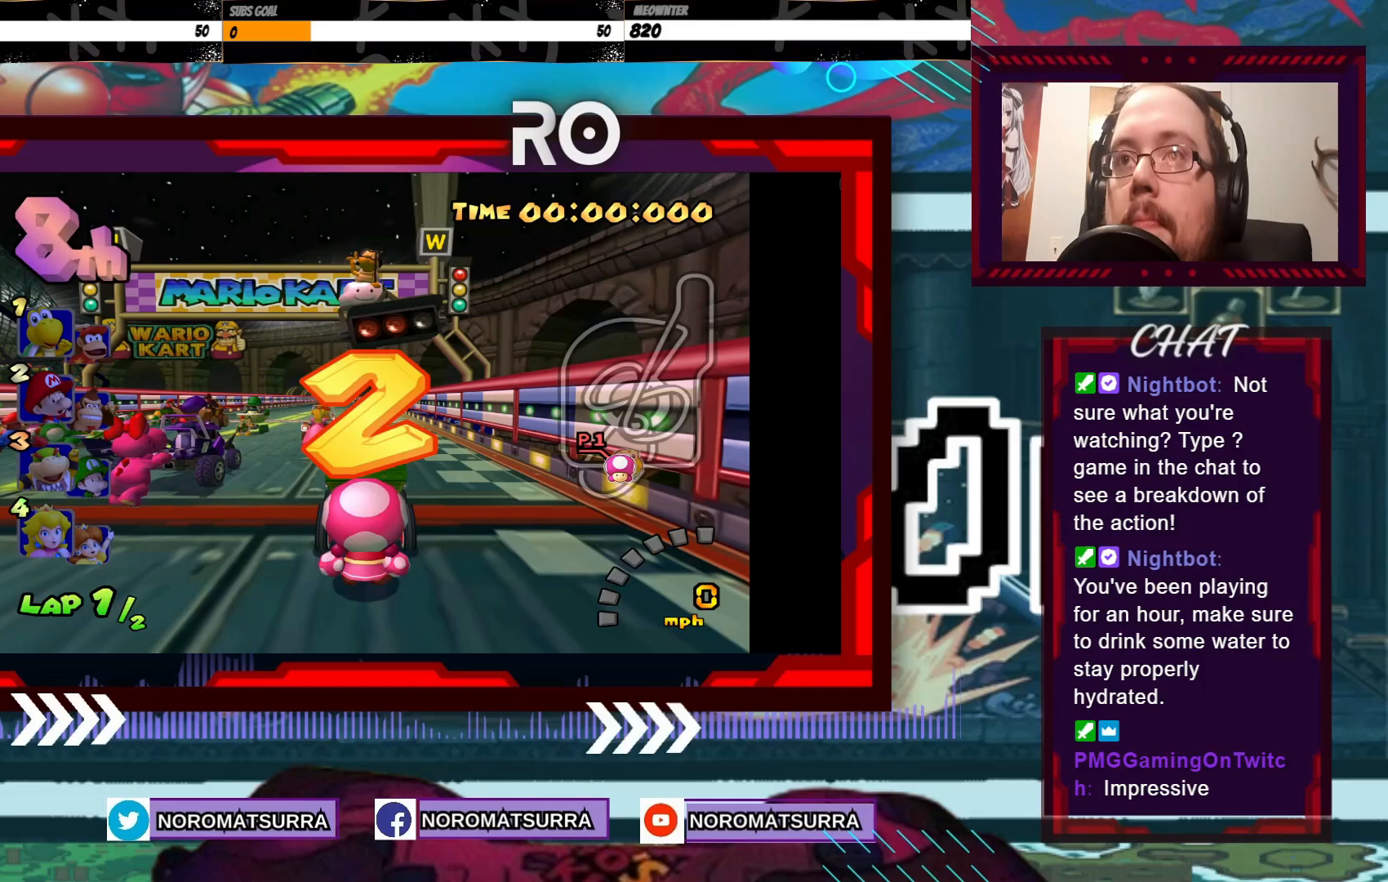
{"buttons": ["A"], "left_stick": "center", "events": [[433, "A", "down"]]}